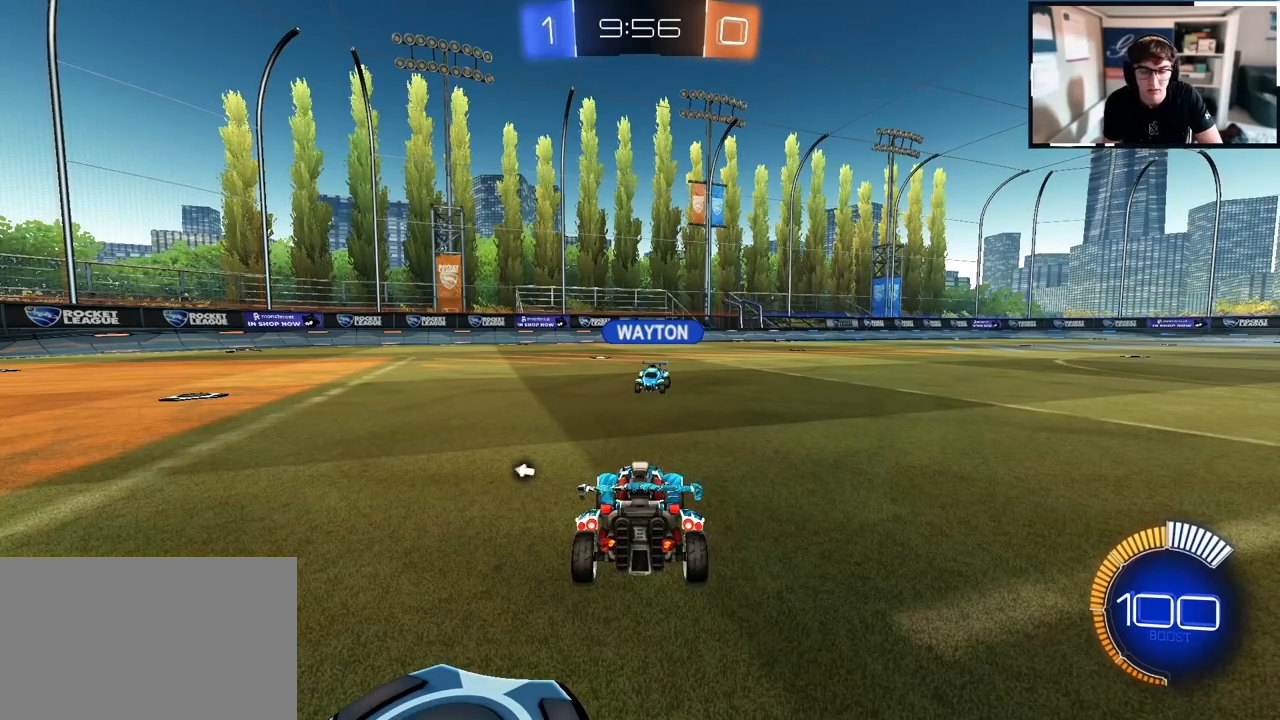
Gameplay with a controller (PlayStation layout); each line is a JSON object with the inputs held at the frame after it. "events" lists button and stick changes between this image and that frame as [ms after this image, input, new state], when the widget could be followed in between.
{"buttons": [], "left_stick": "center", "right_stick": "left", "events": [[467, "right_stick", "left"]]}
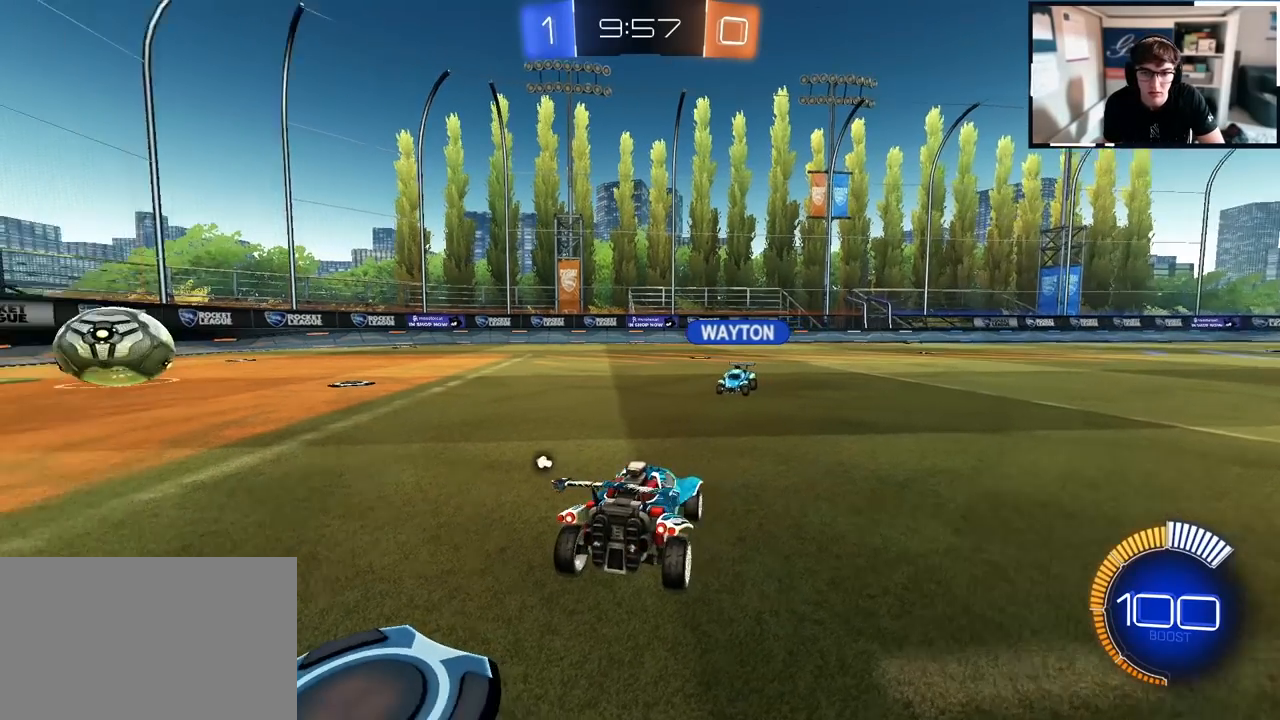
{"buttons": [], "left_stick": "up", "right_stick": "center", "events": [[167, "left_stick", "up"], [200, "right_stick", "center"]]}
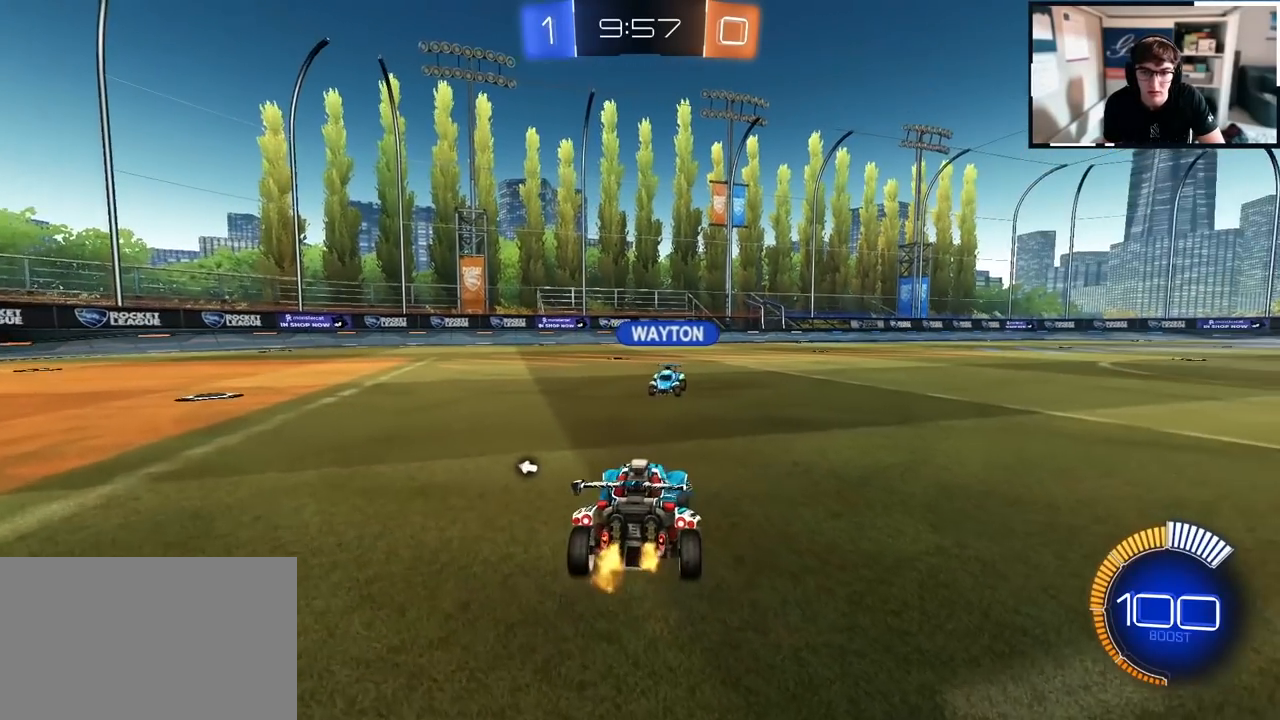
{"buttons": [], "left_stick": "down", "right_stick": "center", "events": [[50, "left_stick", "center"], [233, "left_stick", "down"]]}
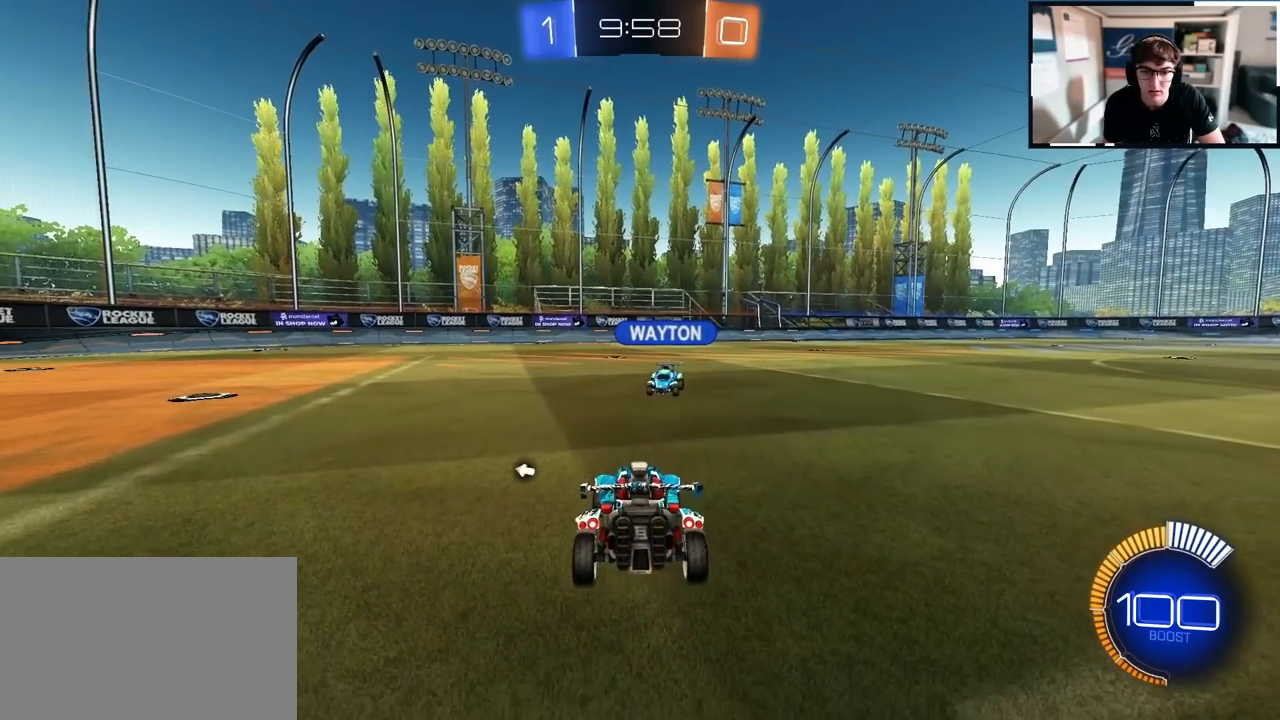
{"buttons": [], "left_stick": "center", "right_stick": "center", "events": [[317, "left_stick", "center"]]}
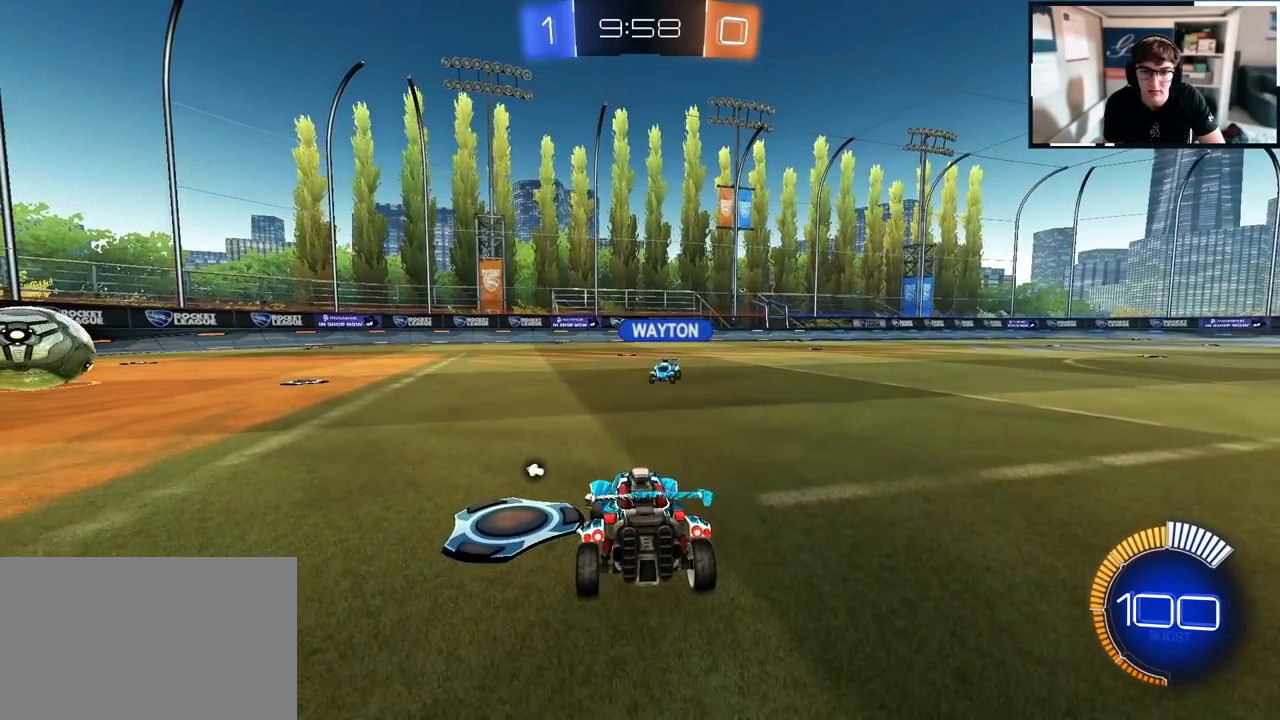
{"buttons": [], "left_stick": "center", "right_stick": "center", "events": [[83, "left_stick", "up"], [283, "left_stick", "center"]]}
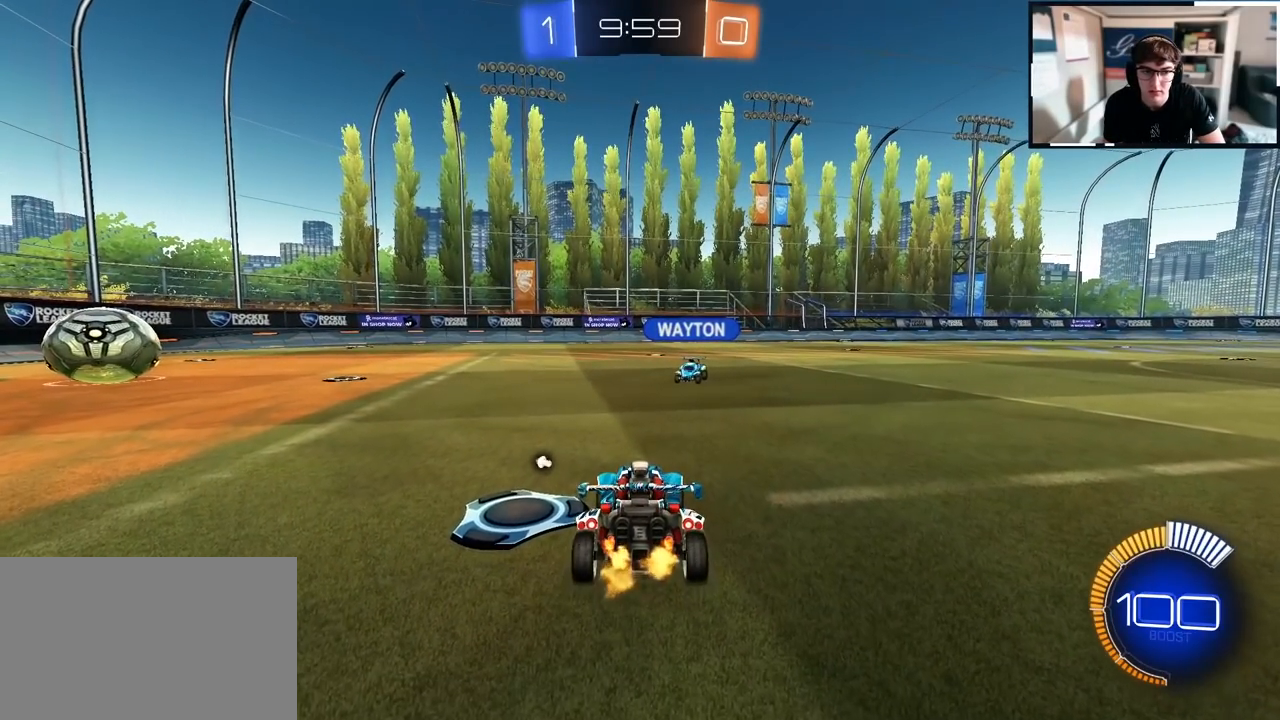
{"buttons": [], "left_stick": "up", "right_stick": "center", "events": [[417, "left_stick", "up"]]}
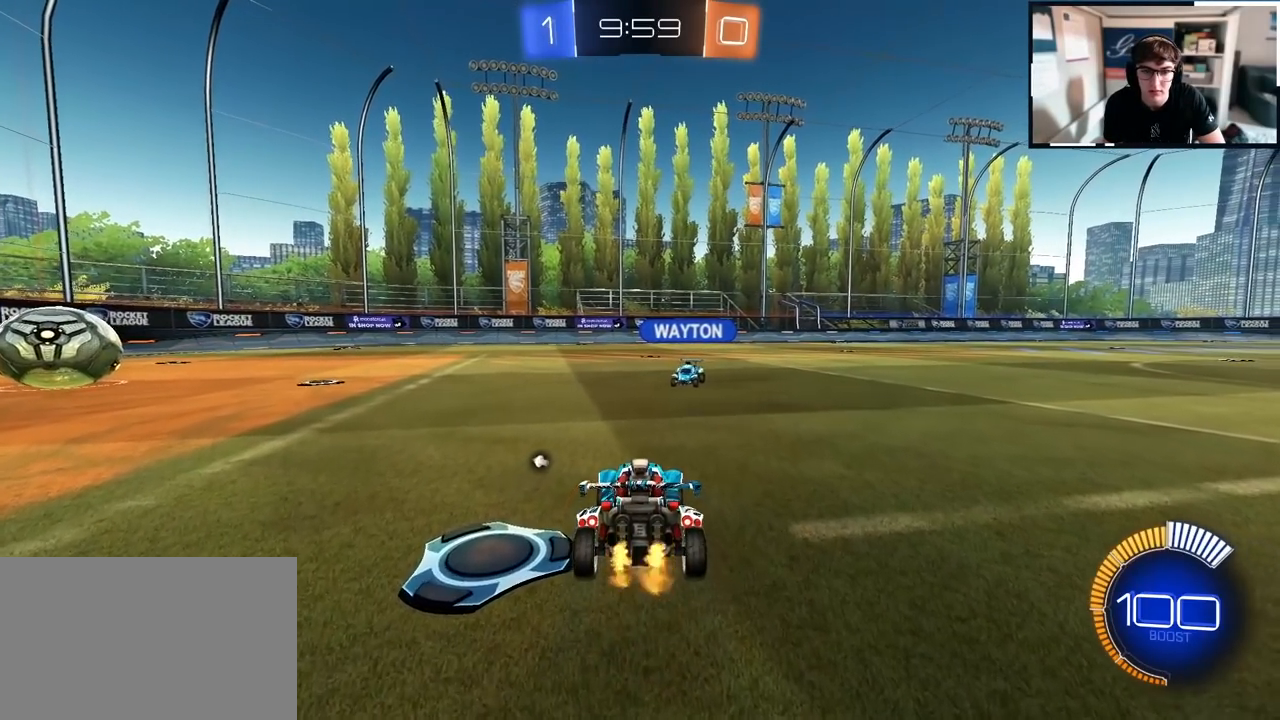
{"buttons": [], "left_stick": "center", "right_stick": "center", "events": [[467, "left_stick", "center"]]}
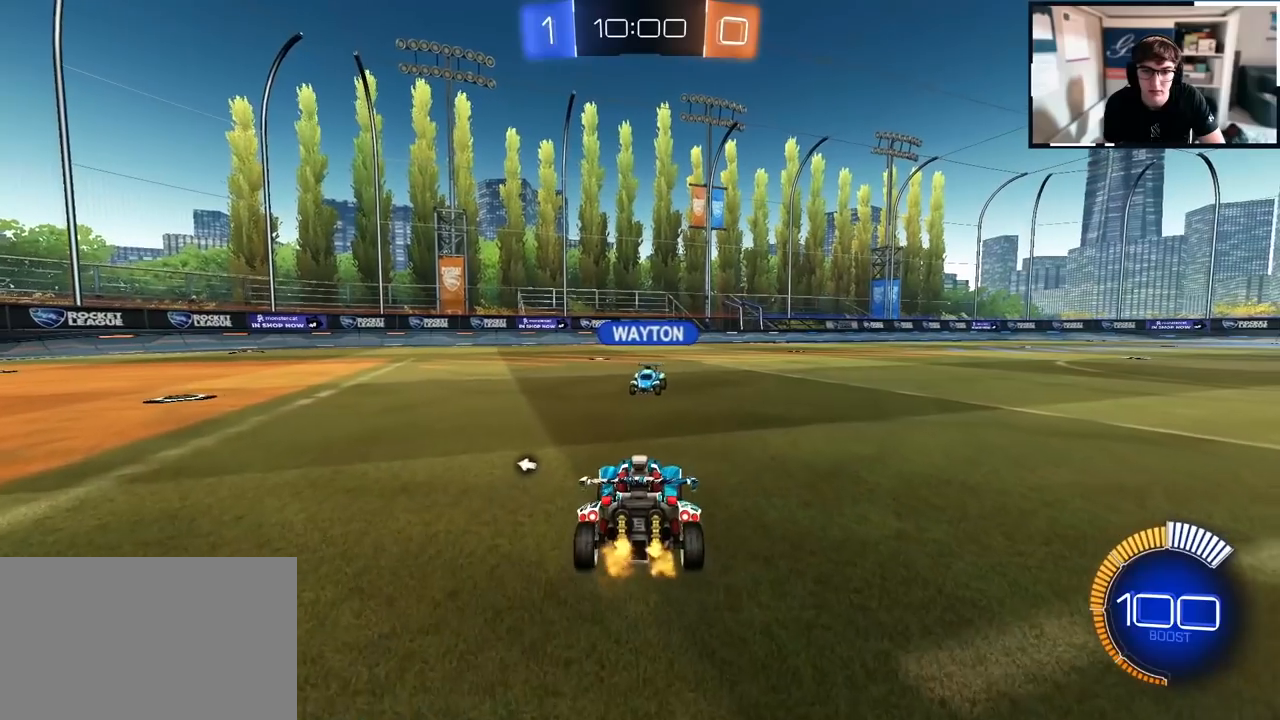
{"buttons": [], "left_stick": "center", "right_stick": "center", "events": []}
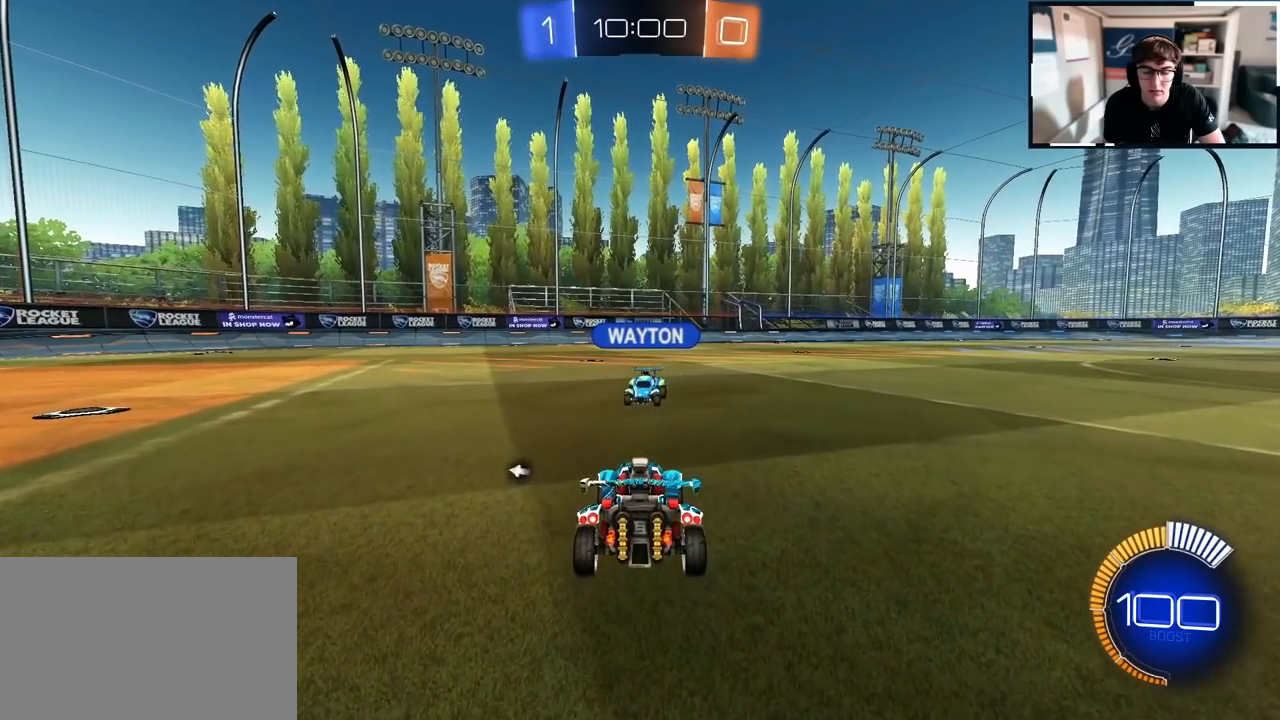
{"buttons": [], "left_stick": "center", "right_stick": "center", "events": []}
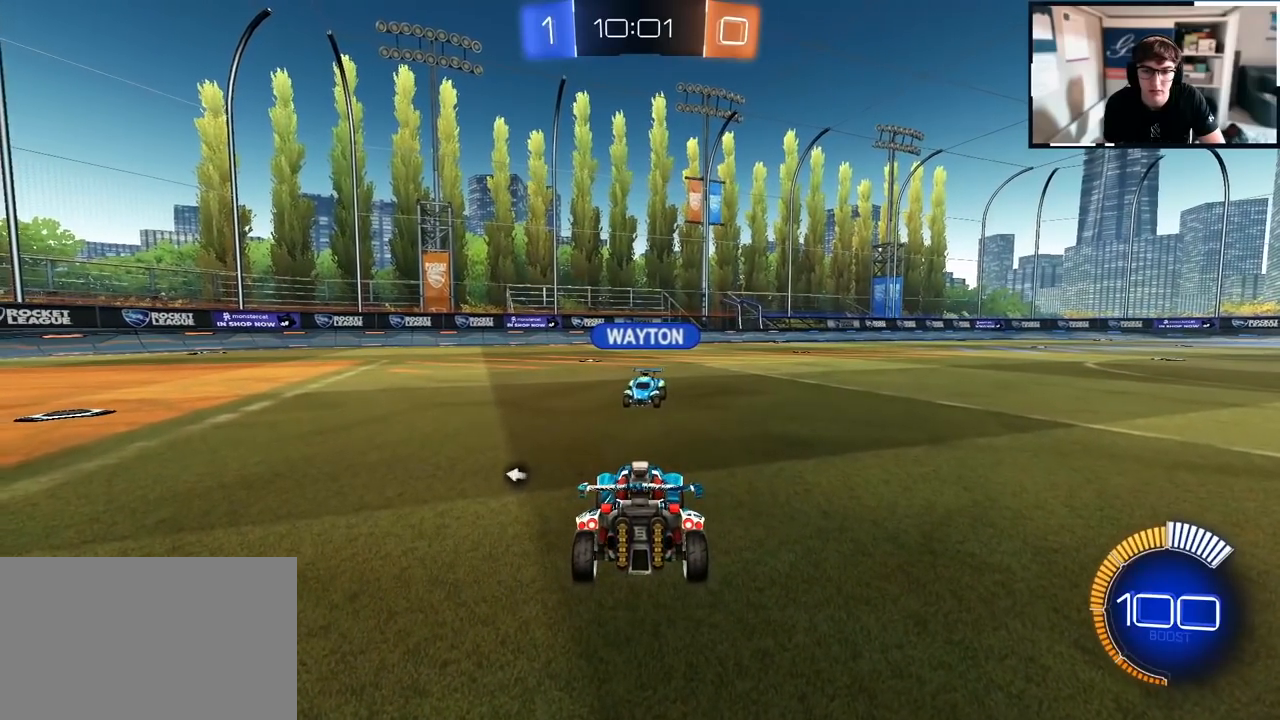
{"buttons": [], "left_stick": "up", "right_stick": "center", "events": [[467, "left_stick", "up"]]}
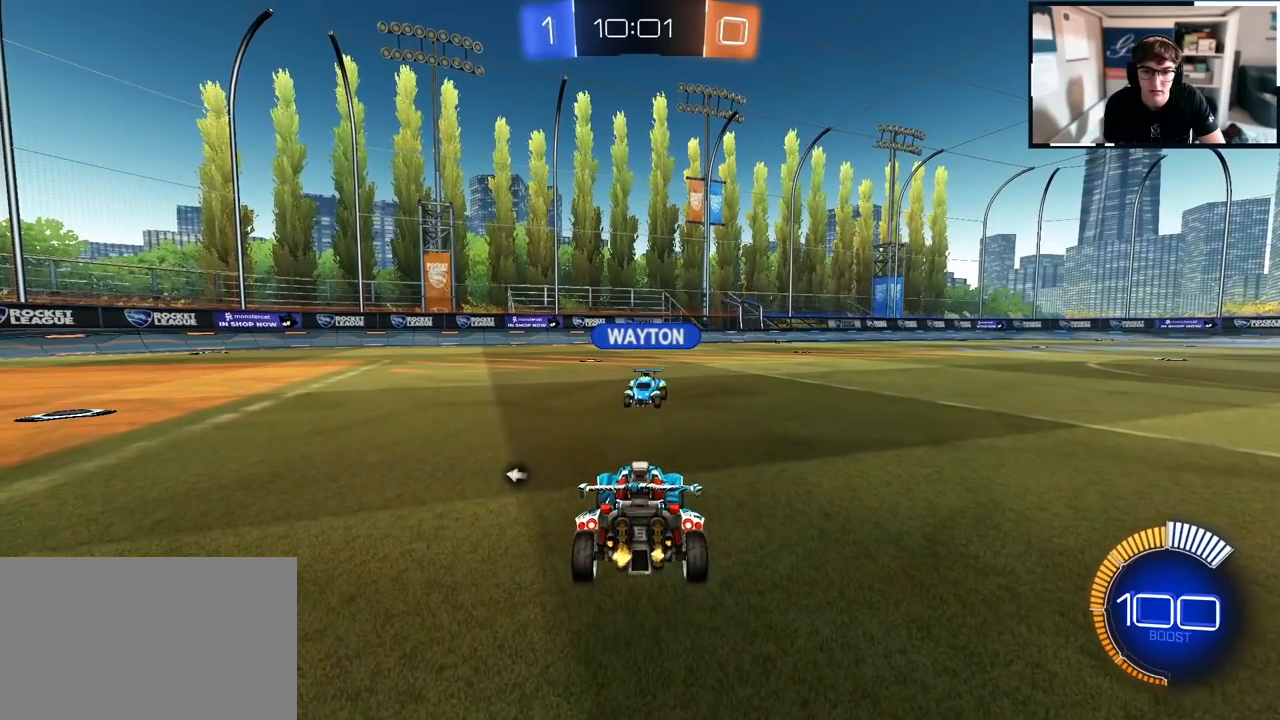
{"buttons": [], "left_stick": "center", "right_stick": "center", "events": [[433, "left_stick", "center"]]}